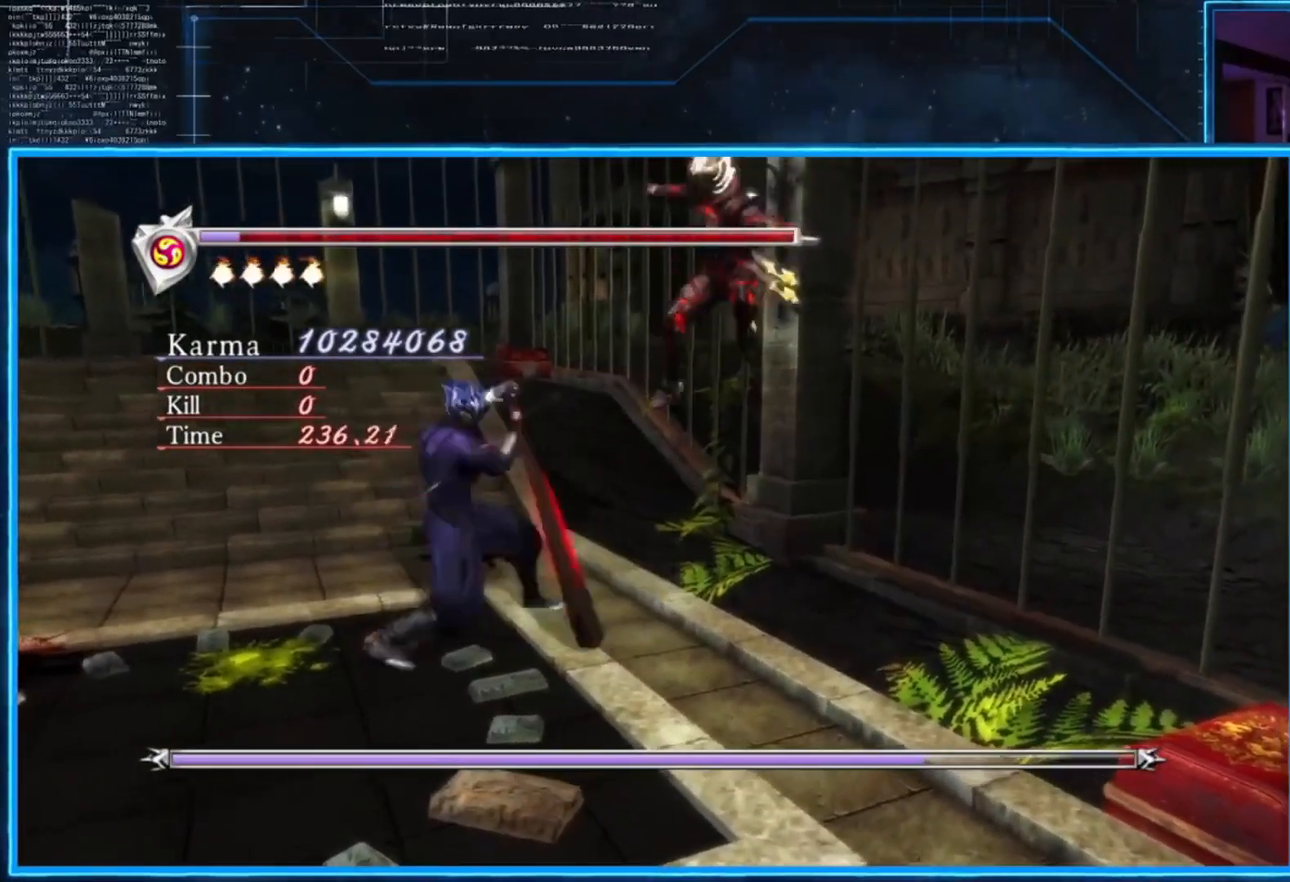
Gameplay with a controller (Xbox layout); each line is a JSON object with the inputs held at the frame after it. "events" lists button and stick changes between this image and that frame as [ms after this image, input, new state], when the widget could be followed in between. Not read: R3.
{"buttons": ["L2"], "left_stick": "up-left", "right_stick": "center", "events": [[117, "left_stick", "left"], [317, "left_stick", "center"], [384, "left_stick", "up-left"]]}
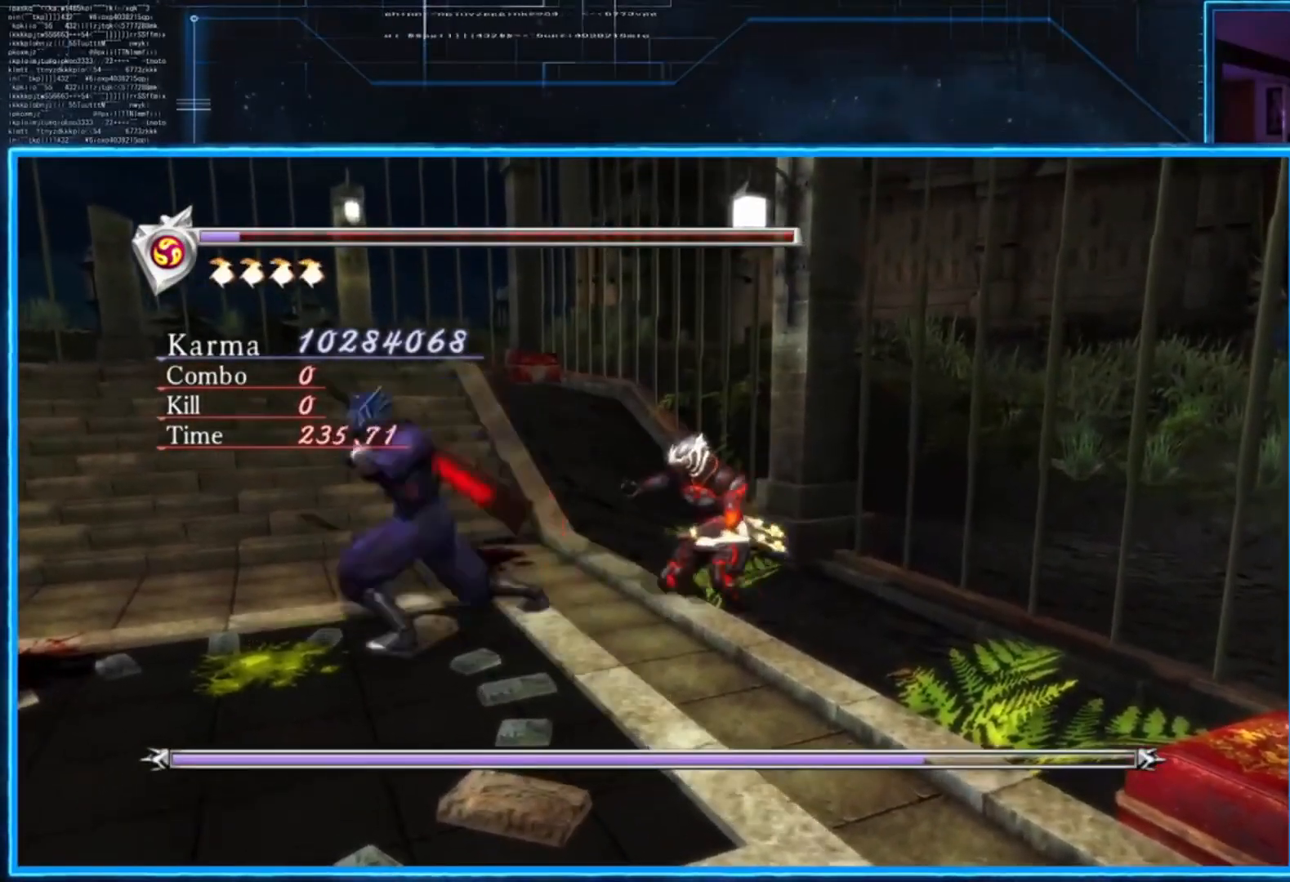
{"buttons": [], "left_stick": "center", "right_stick": "center", "events": [[16, "left_stick", "center"], [183, "L2", "up"], [250, "X", "down"], [283, "X", "up"]]}
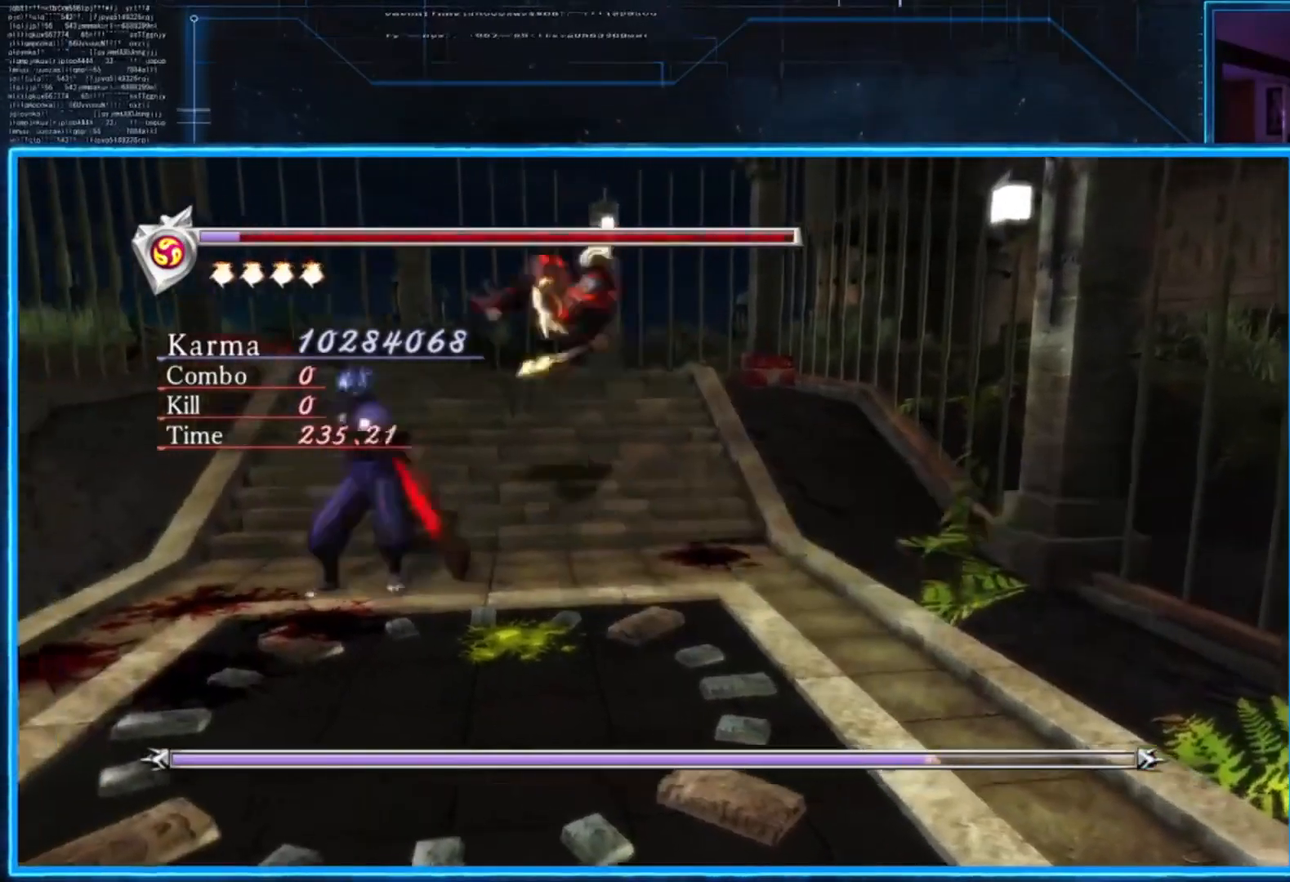
{"buttons": ["L2"], "left_stick": "center", "right_stick": "center", "events": [[184, "L2", "down"], [284, "left_stick", "down-right"], [384, "left_stick", "center"]]}
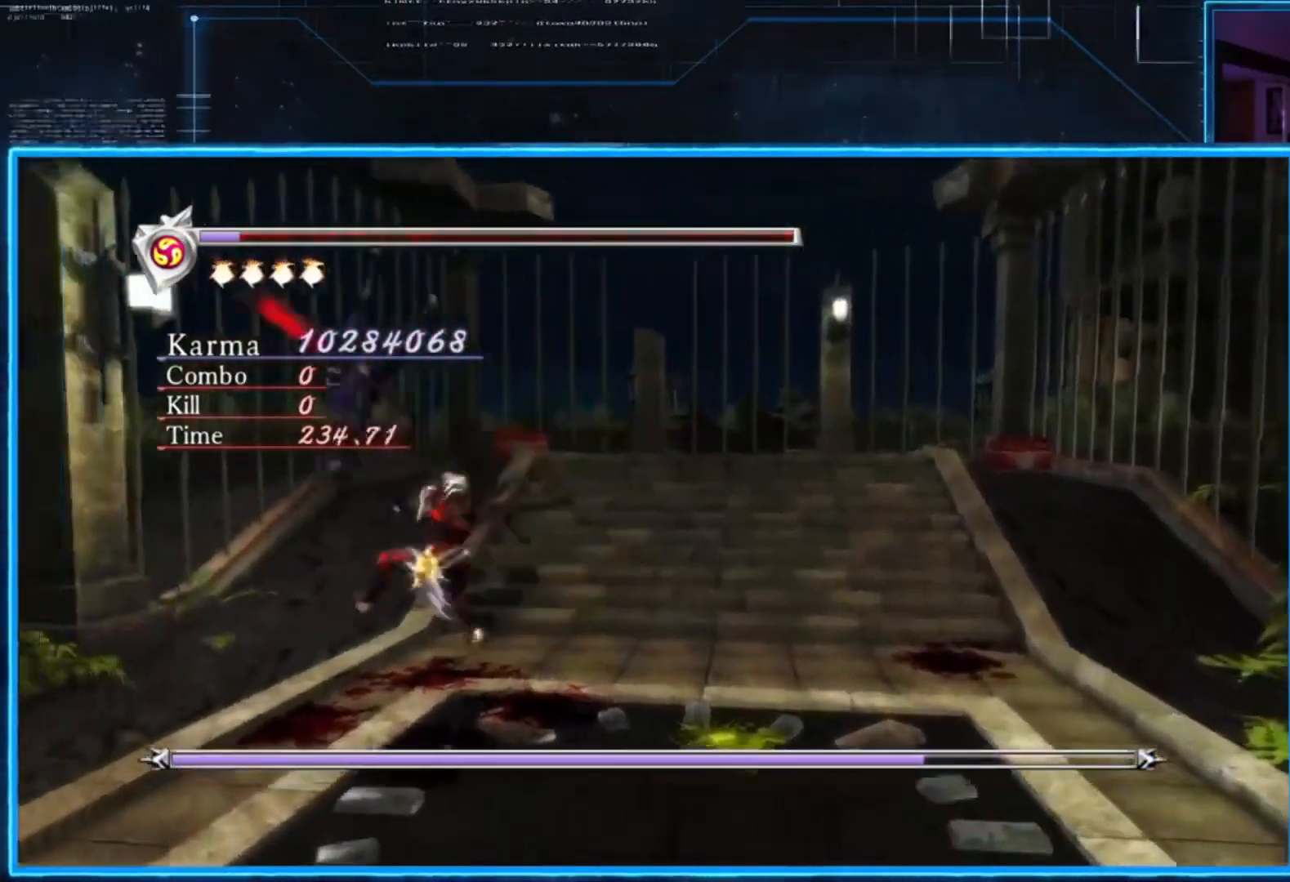
{"buttons": ["L2"], "left_stick": "center", "right_stick": "center", "events": [[117, "left_stick", "down-right"], [283, "left_stick", "center"]]}
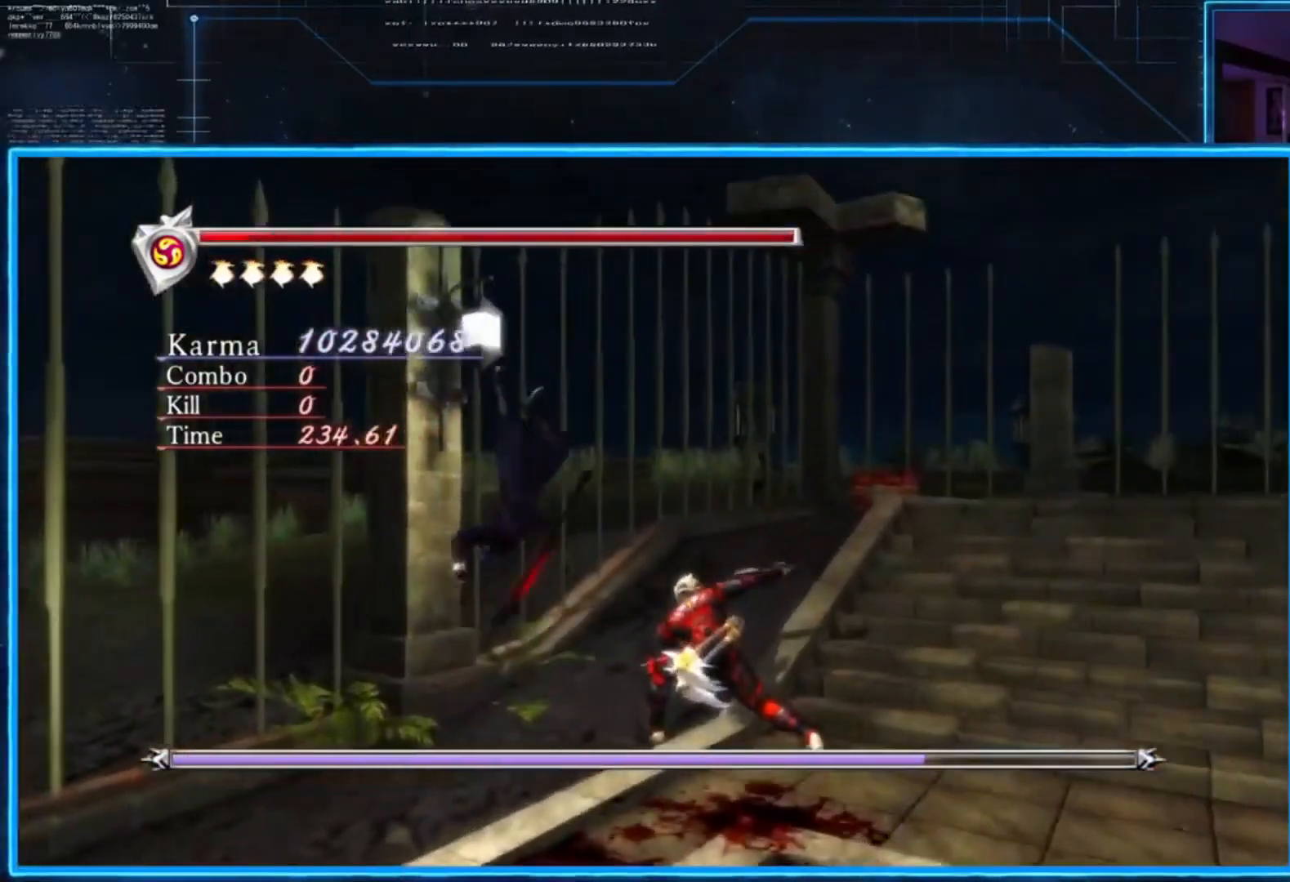
{"buttons": [], "left_stick": "center", "right_stick": "center", "events": [[84, "L2", "up"]]}
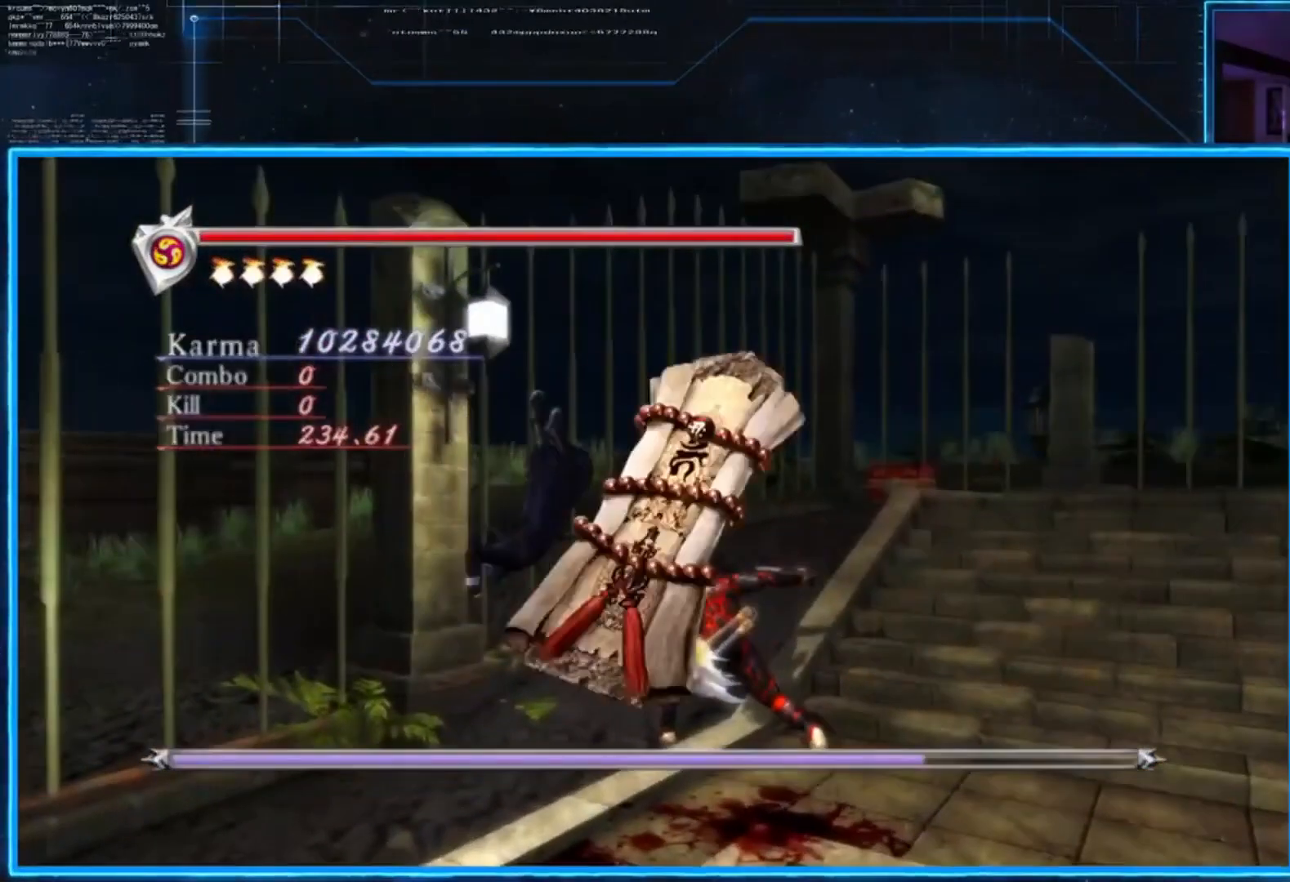
{"buttons": [], "left_stick": "center", "right_stick": "center", "events": []}
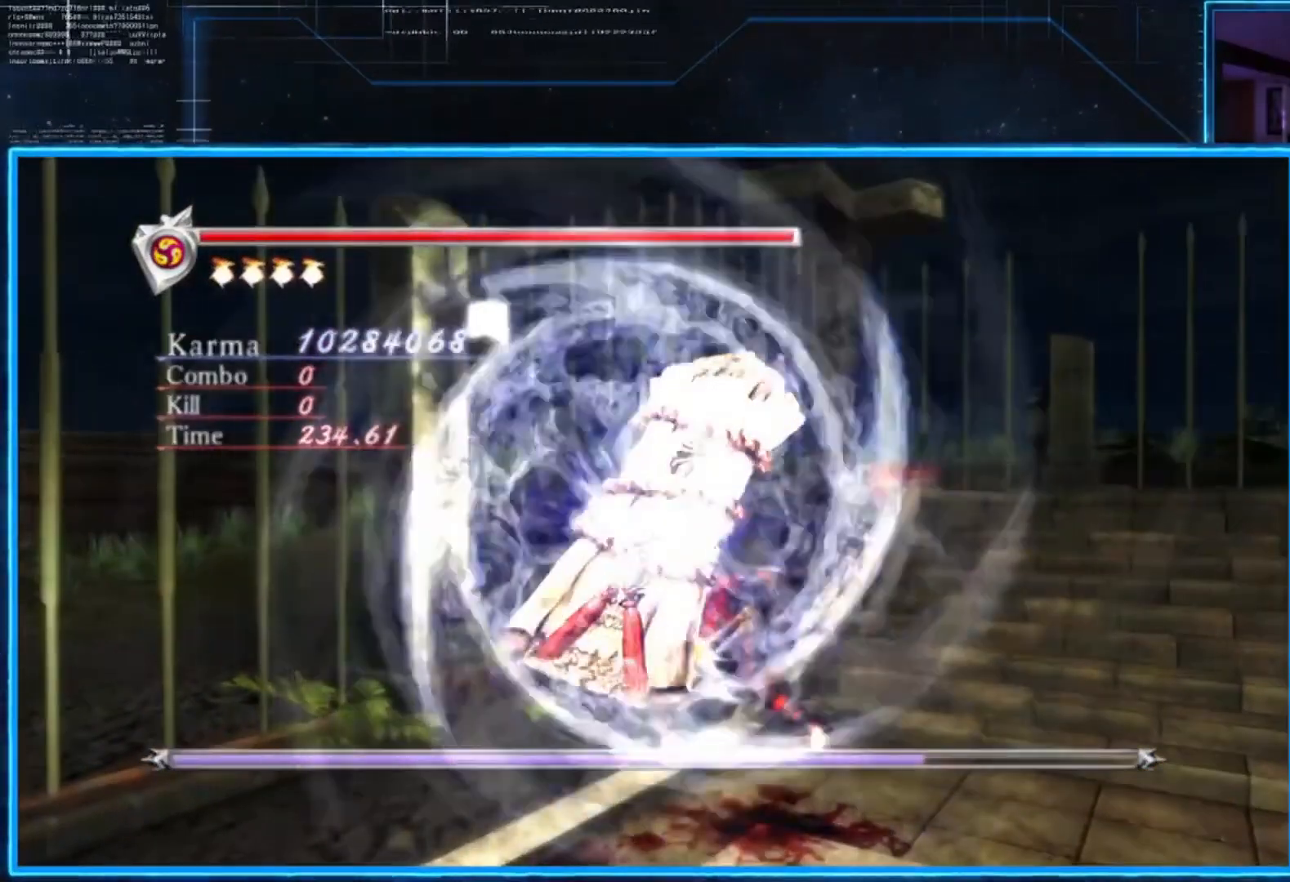
{"buttons": [], "left_stick": "up-right", "right_stick": "center", "events": [[417, "left_stick", "right"], [484, "left_stick", "up-right"]]}
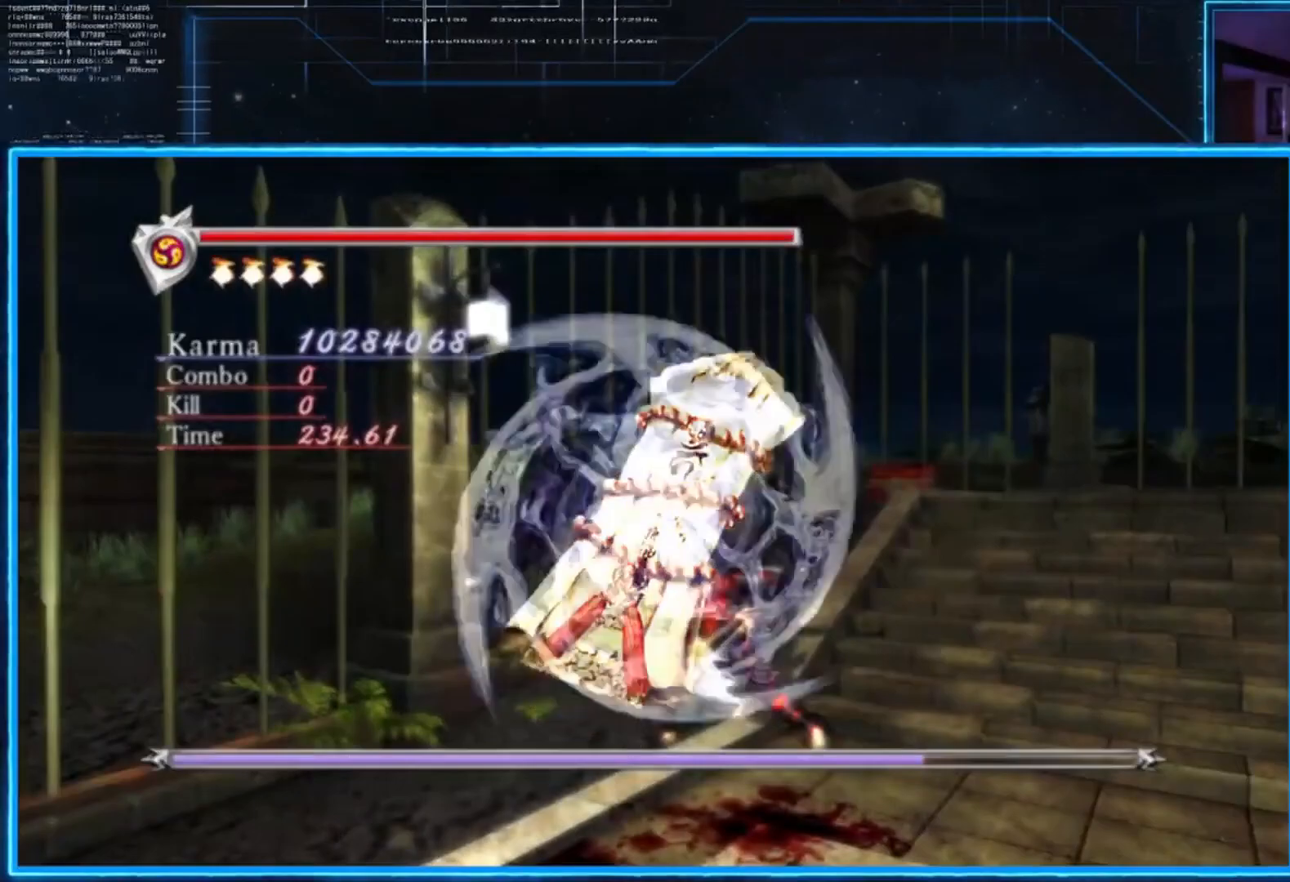
{"buttons": [], "left_stick": "right", "right_stick": "center", "events": [[100, "left_stick", "center"], [400, "left_stick", "right"]]}
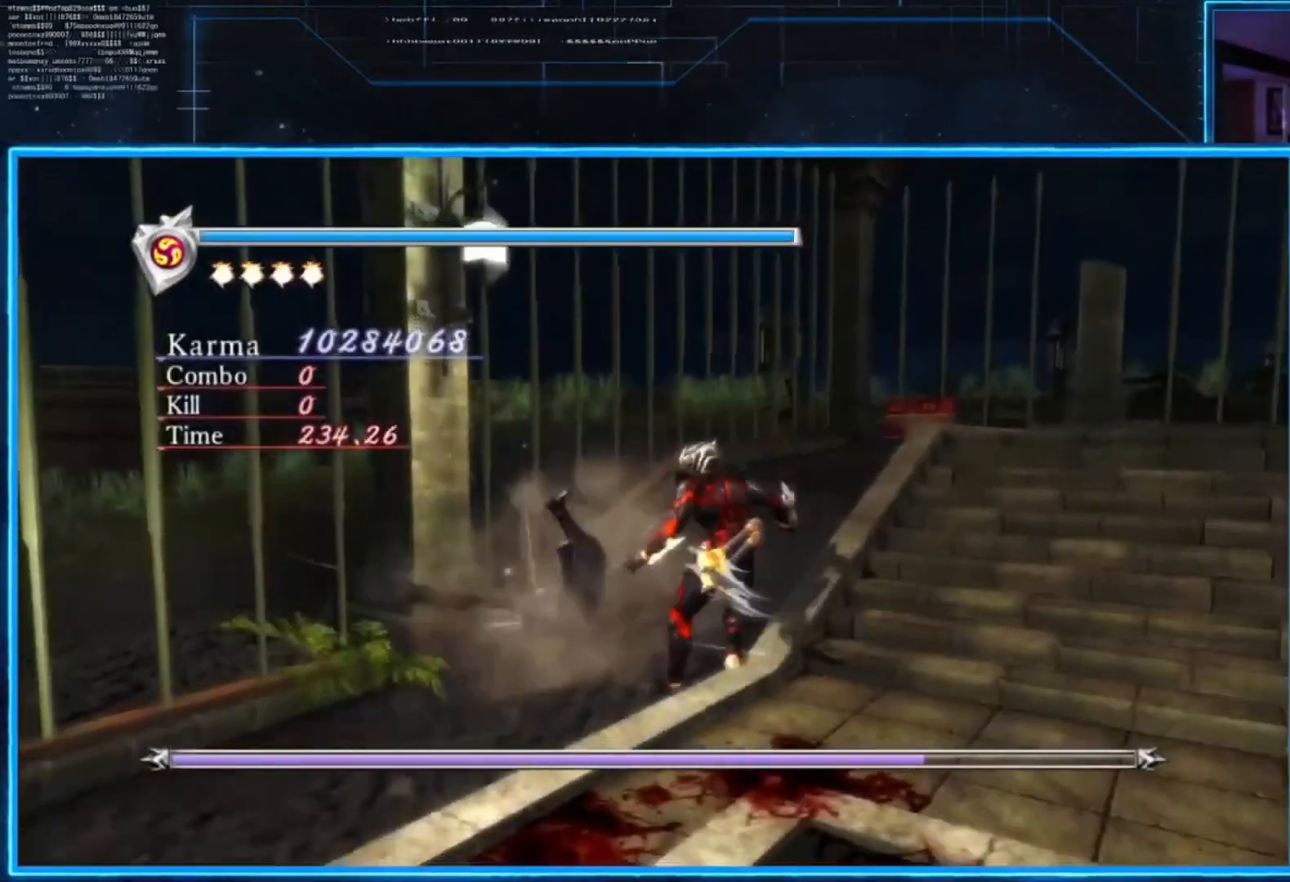
{"buttons": [], "left_stick": "center", "right_stick": "center", "events": [[433, "left_stick", "center"]]}
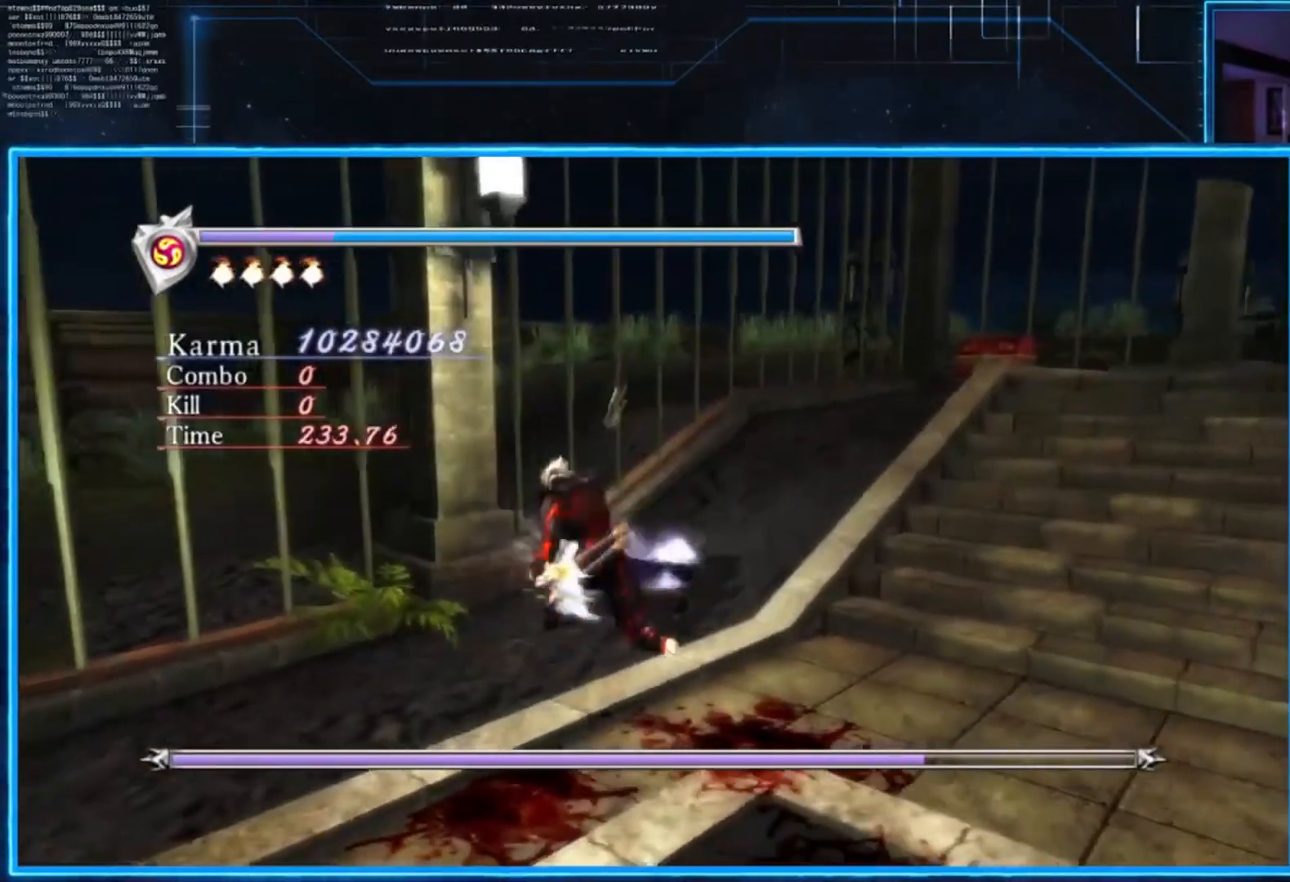
{"buttons": ["L2"], "left_stick": "center", "right_stick": "center", "events": [[33, "L2", "down"]]}
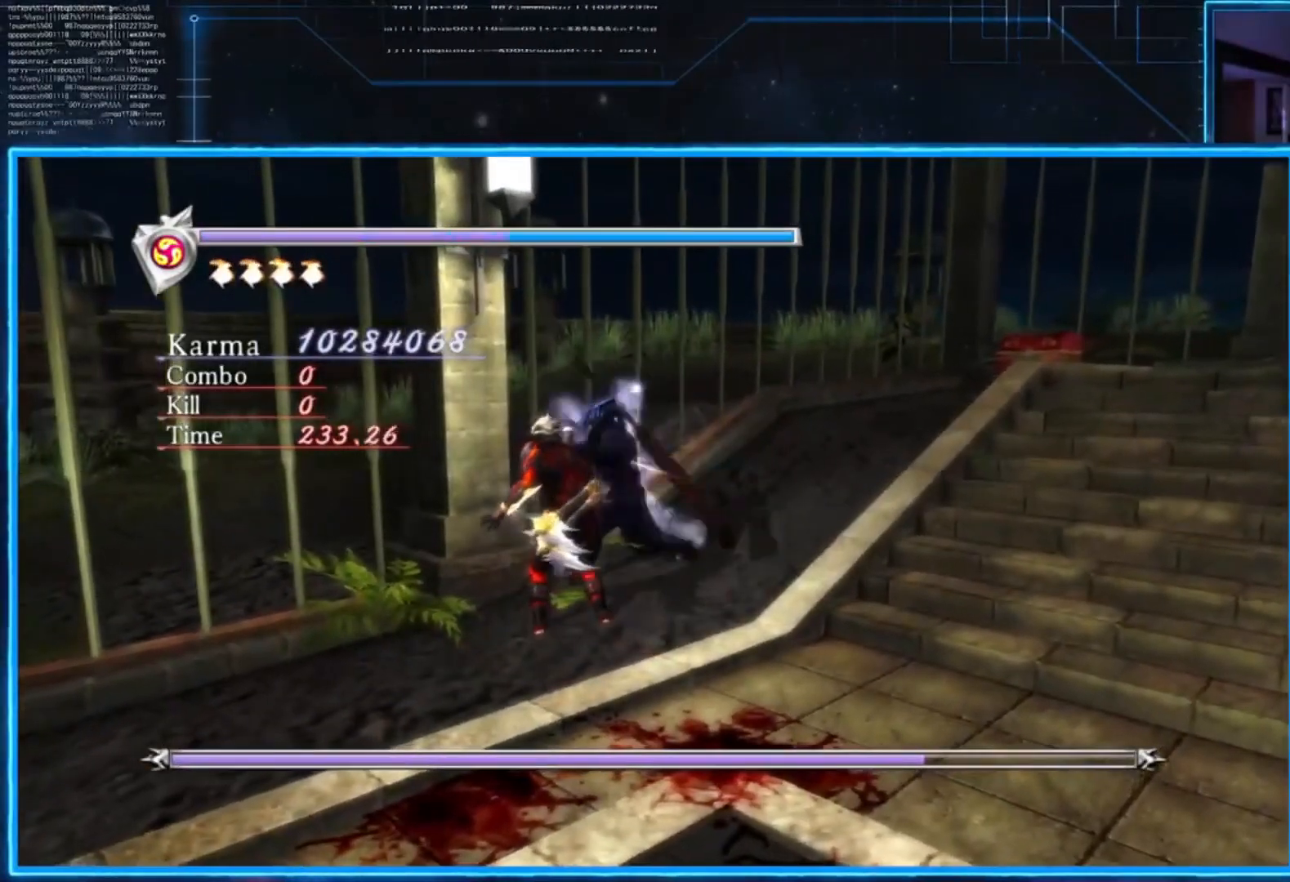
{"buttons": ["A", "X"], "left_stick": "left", "right_stick": "center", "events": [[100, "left_stick", "down"], [300, "left_stick", "left"], [367, "A", "down"], [367, "X", "down"], [400, "L2", "up"]]}
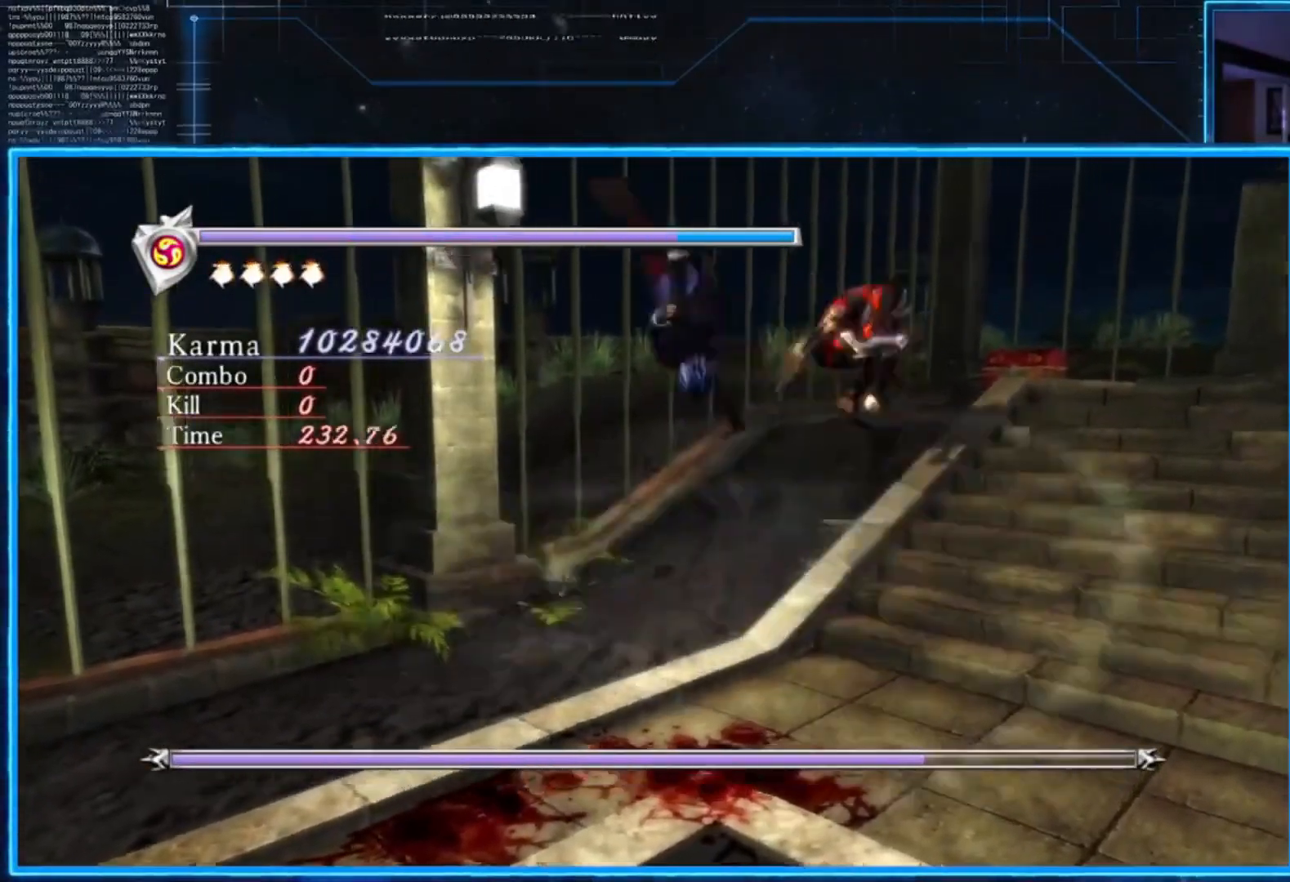
{"buttons": ["Y"], "left_stick": "right", "right_stick": "center", "events": [[33, "A", "up"], [33, "X", "up"], [167, "Y", "down"], [200, "left_stick", "right"], [267, "Y", "up"], [300, "Y", "down"], [400, "Y", "up"], [467, "Y", "down"]]}
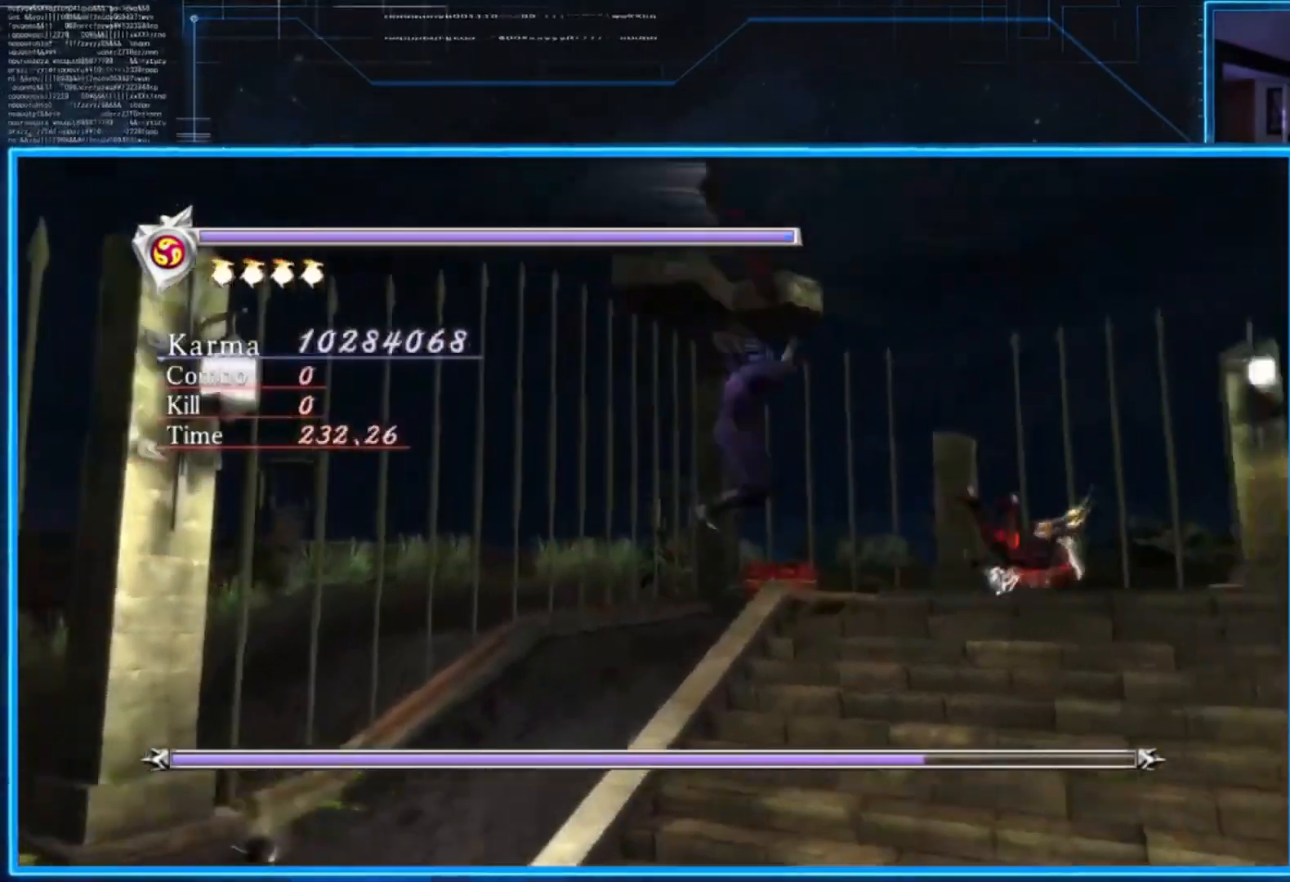
{"buttons": ["L2"], "left_stick": "center", "right_stick": "center", "events": [[66, "Y", "up"], [133, "Y", "down"], [233, "L2", "down"], [300, "Y", "up"], [300, "left_stick", "center"]]}
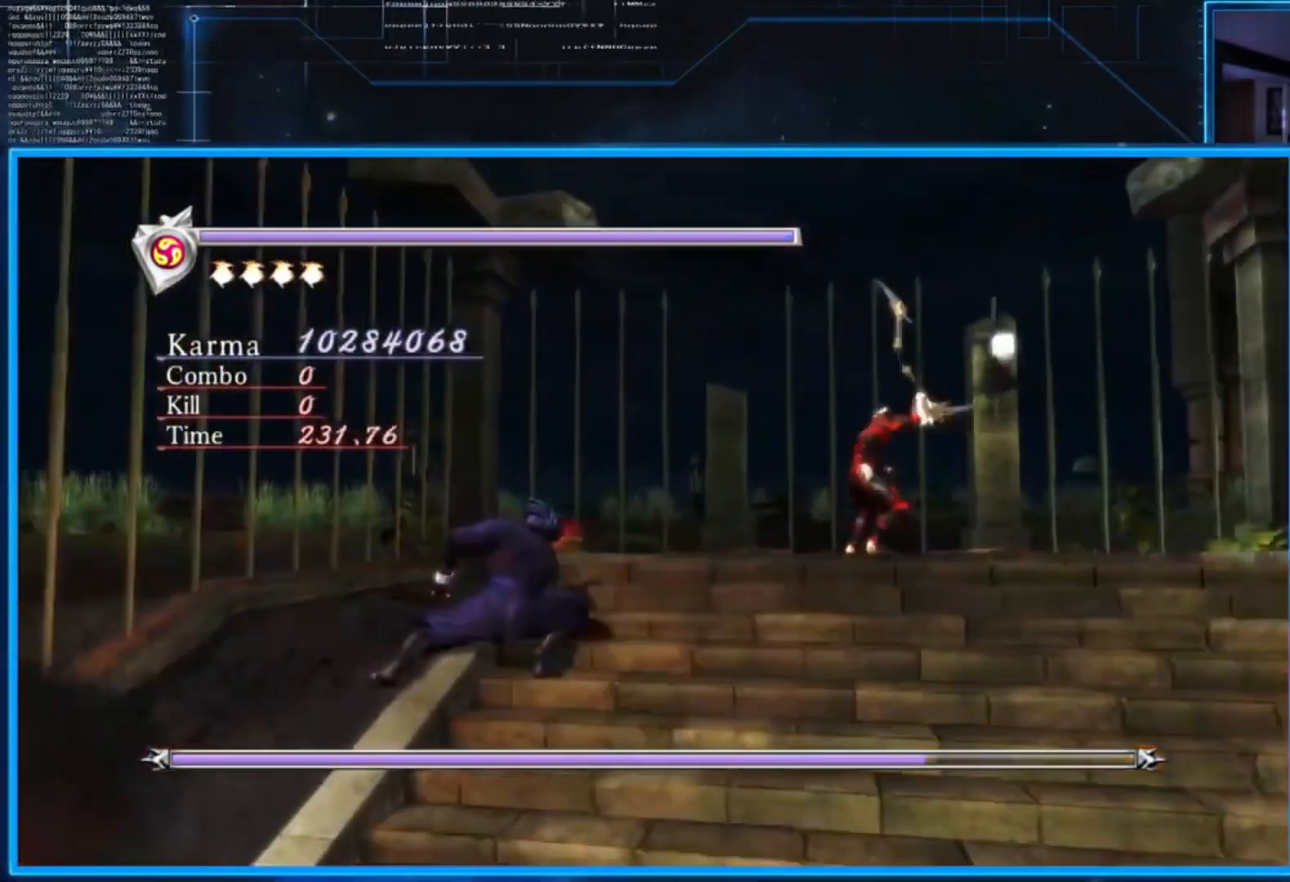
{"buttons": ["L2"], "left_stick": "center", "right_stick": "center", "events": []}
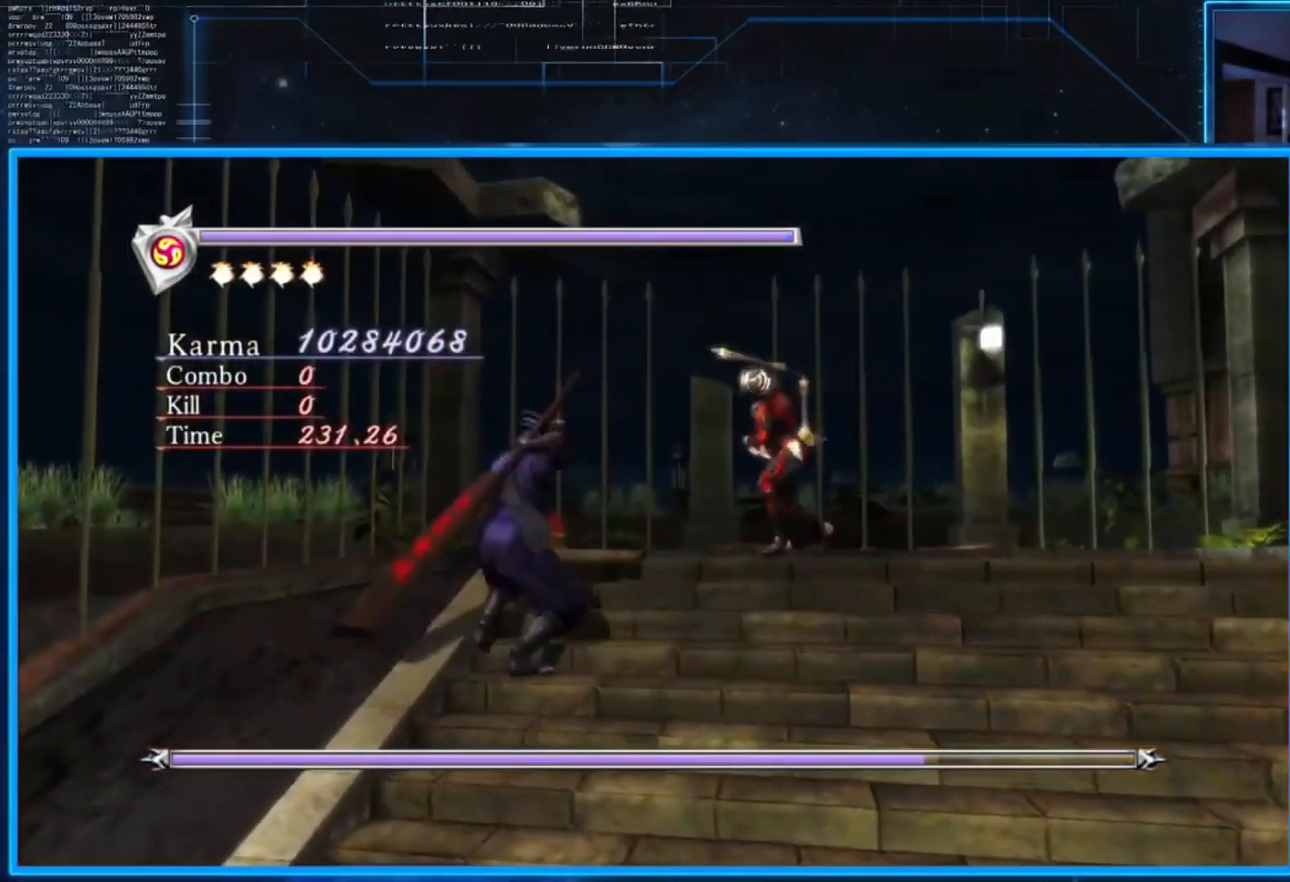
{"buttons": ["L2"], "left_stick": "down-right", "right_stick": "center", "events": [[233, "left_stick", "down"], [433, "left_stick", "down-right"]]}
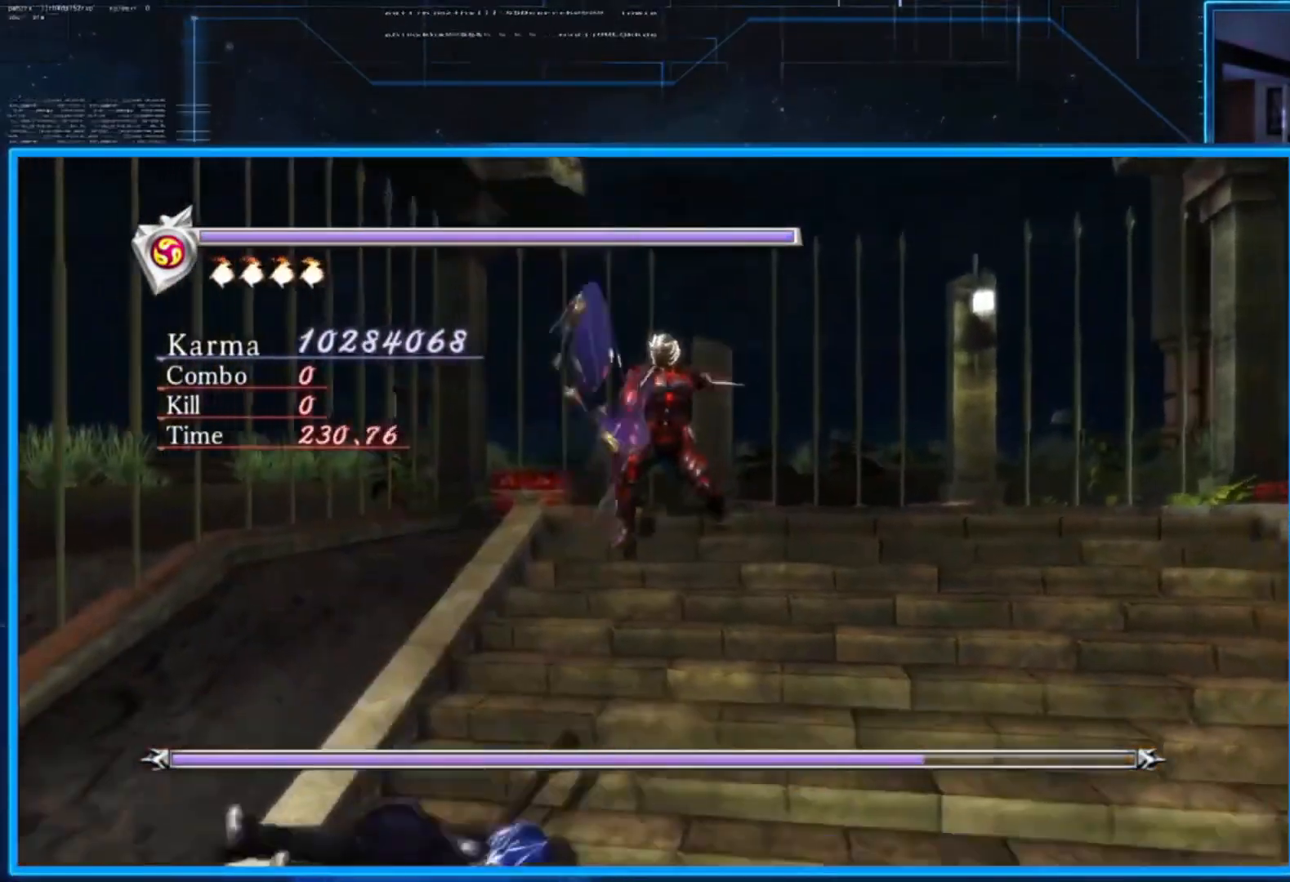
{"buttons": [], "left_stick": "center", "right_stick": "center", "events": [[100, "left_stick", "center"], [200, "L2", "up"], [200, "X", "down"], [267, "X", "up"]]}
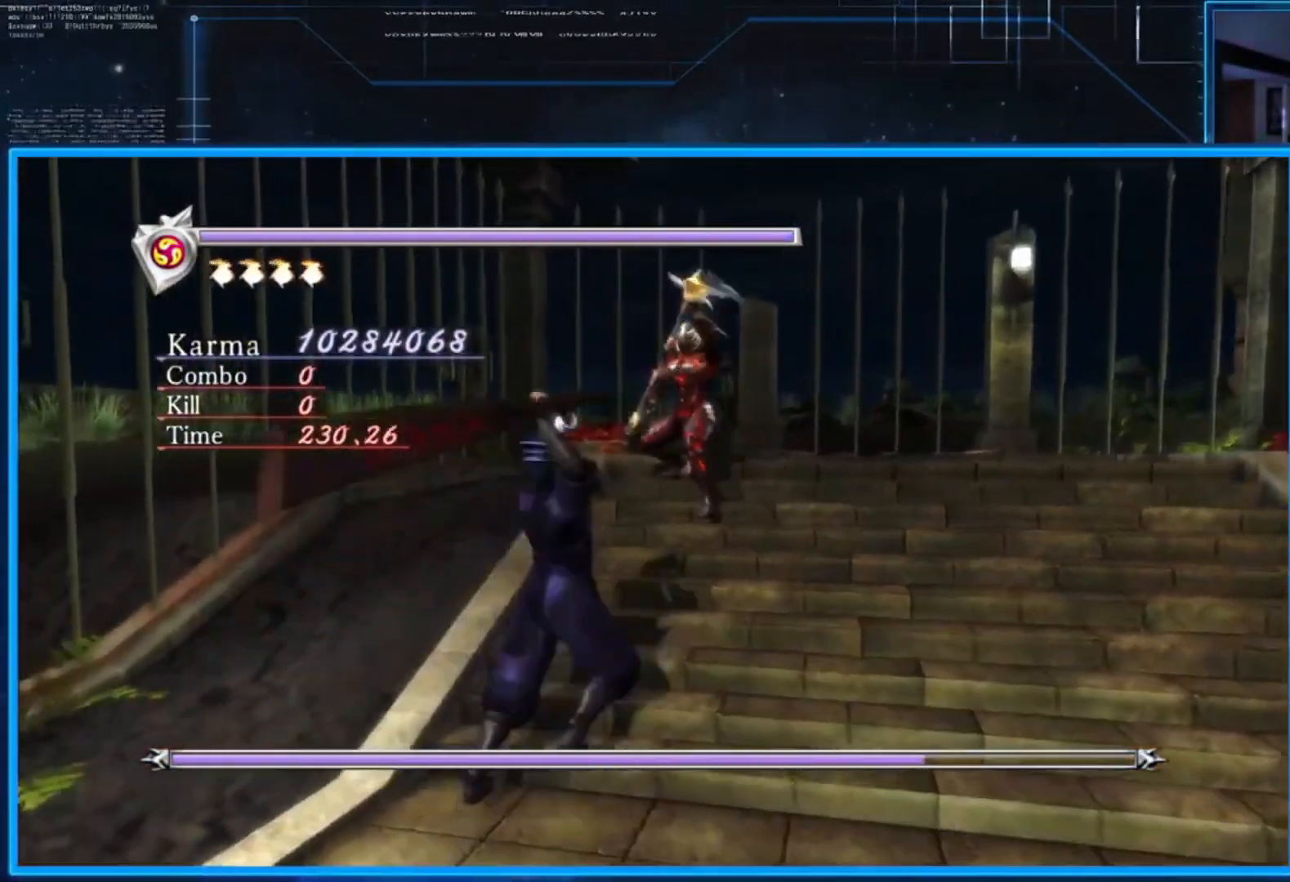
{"buttons": [], "left_stick": "center", "right_stick": "center", "events": [[133, "Y", "down"], [266, "Y", "up"]]}
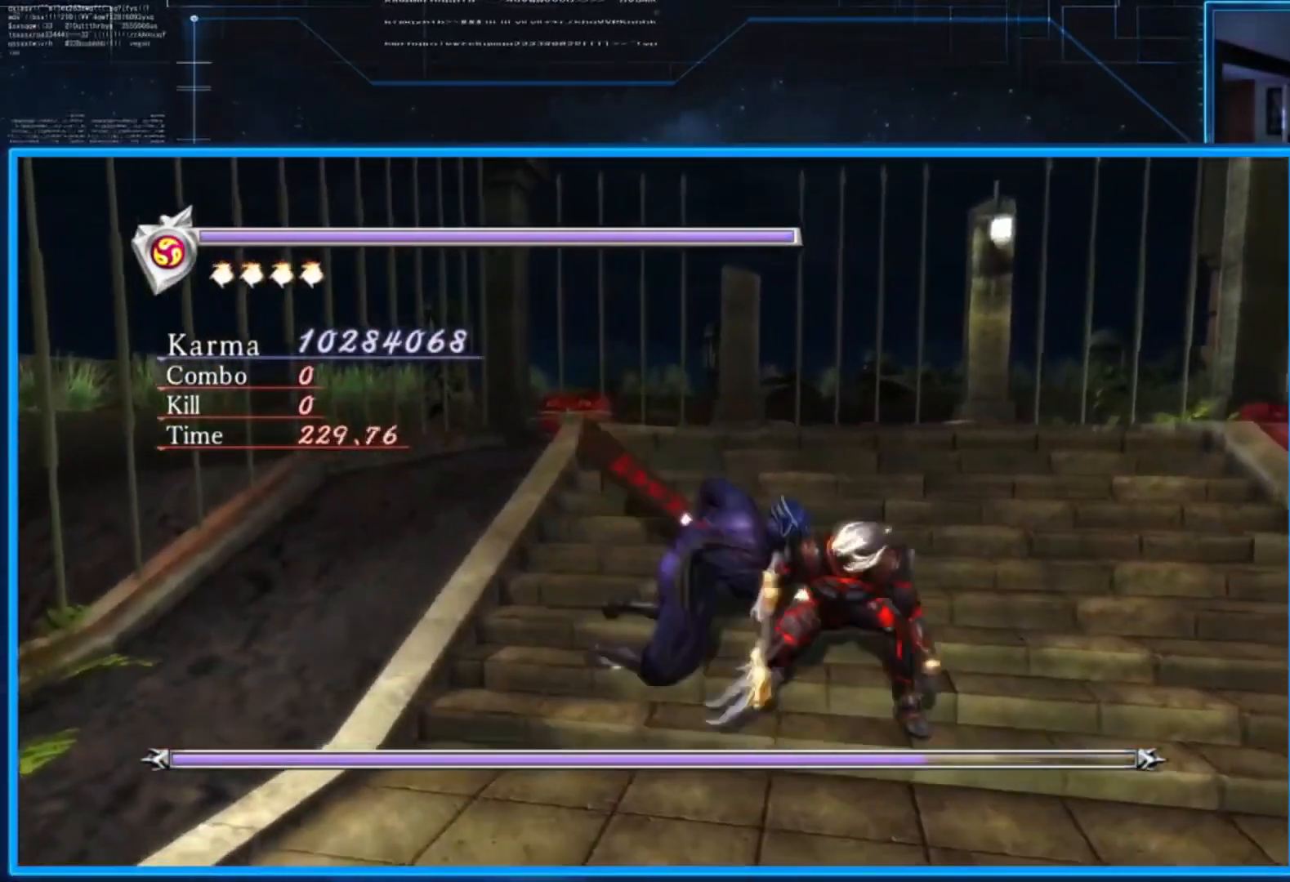
{"buttons": ["X"], "left_stick": "center", "right_stick": "center", "events": [[200, "X", "down"], [300, "X", "up"], [467, "X", "down"]]}
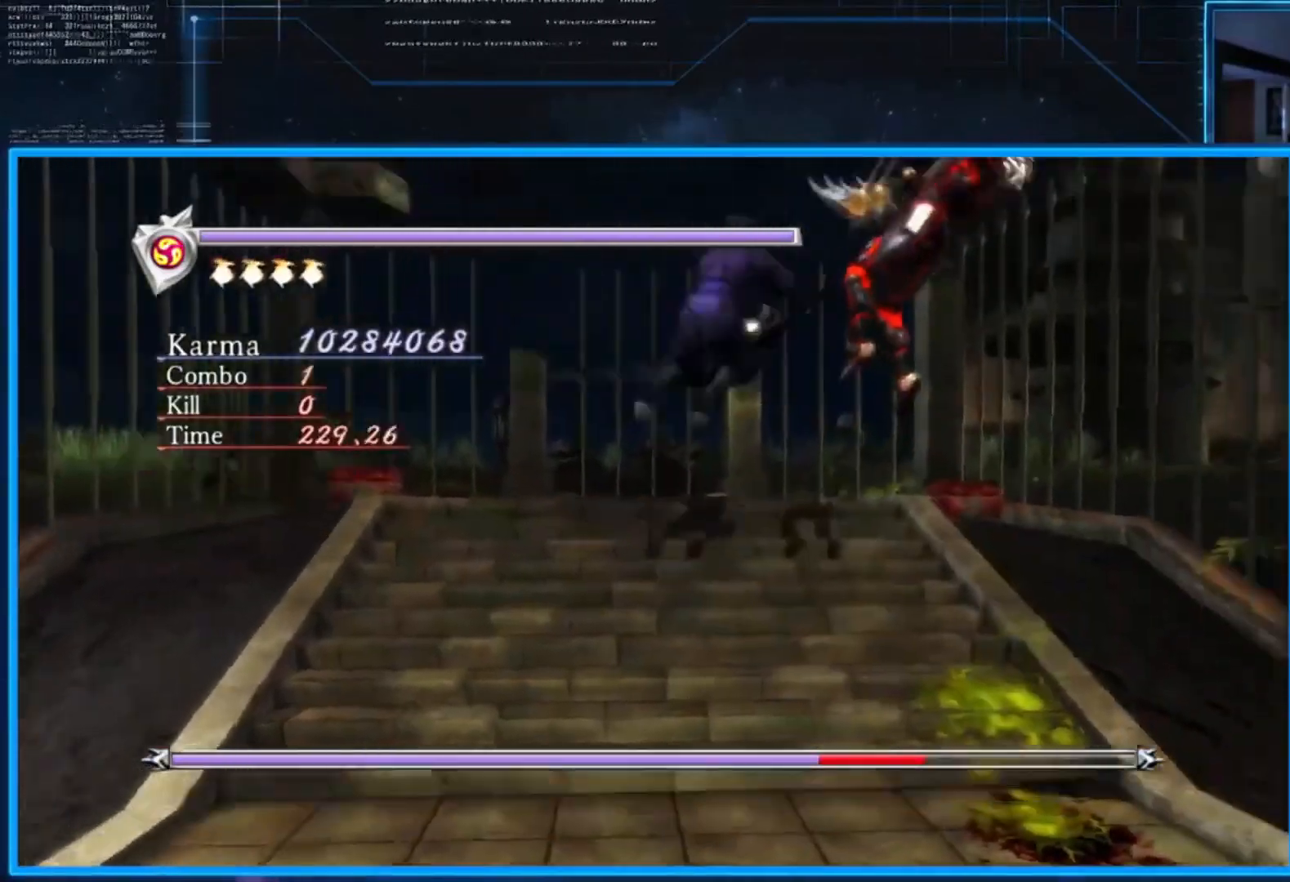
{"buttons": [], "left_stick": "center", "right_stick": "center", "events": [[66, "X", "up"], [100, "X", "down"], [200, "X", "up"], [300, "X", "down"], [367, "X", "up"]]}
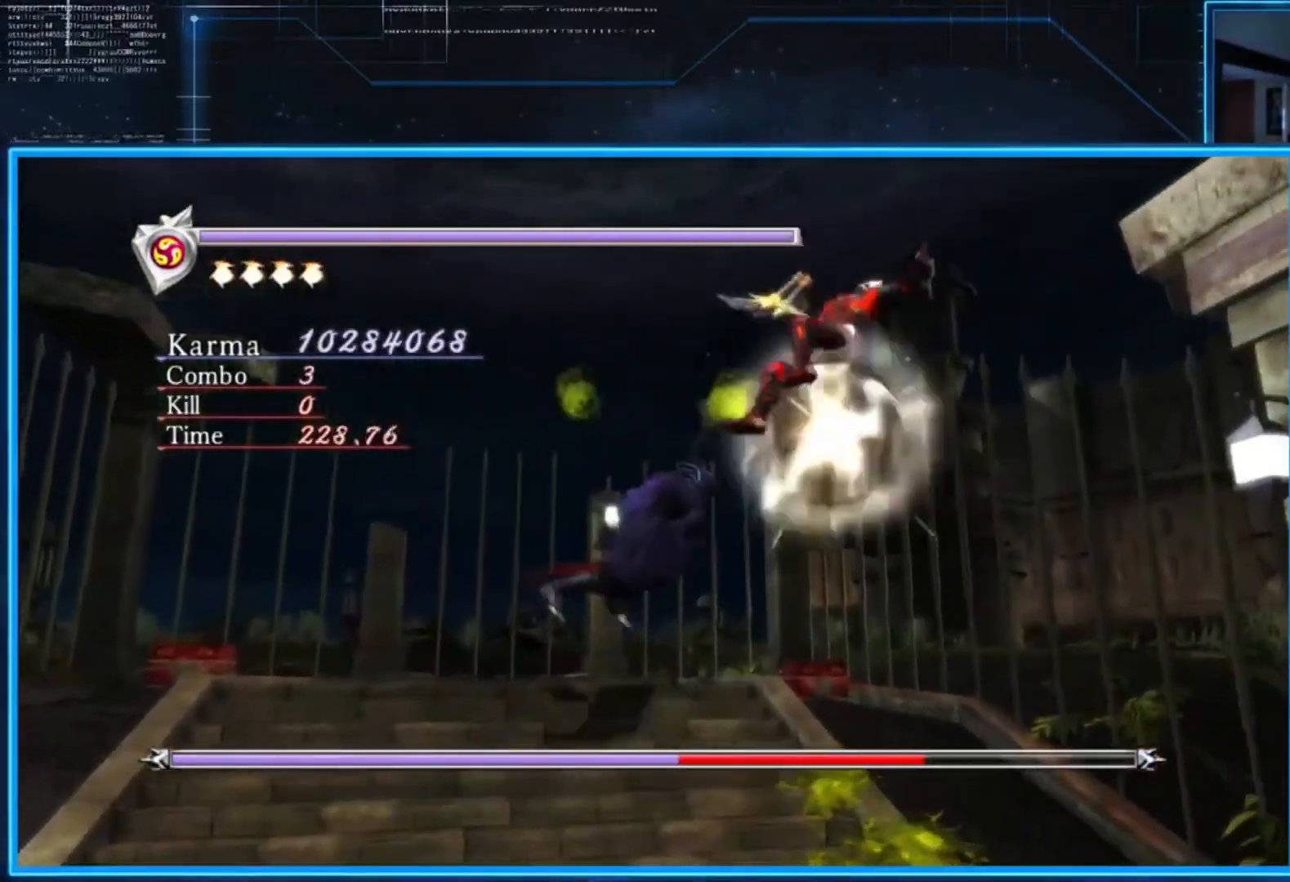
{"buttons": [], "left_stick": "center", "right_stick": "center", "events": [[200, "Y", "down"], [367, "Y", "up"]]}
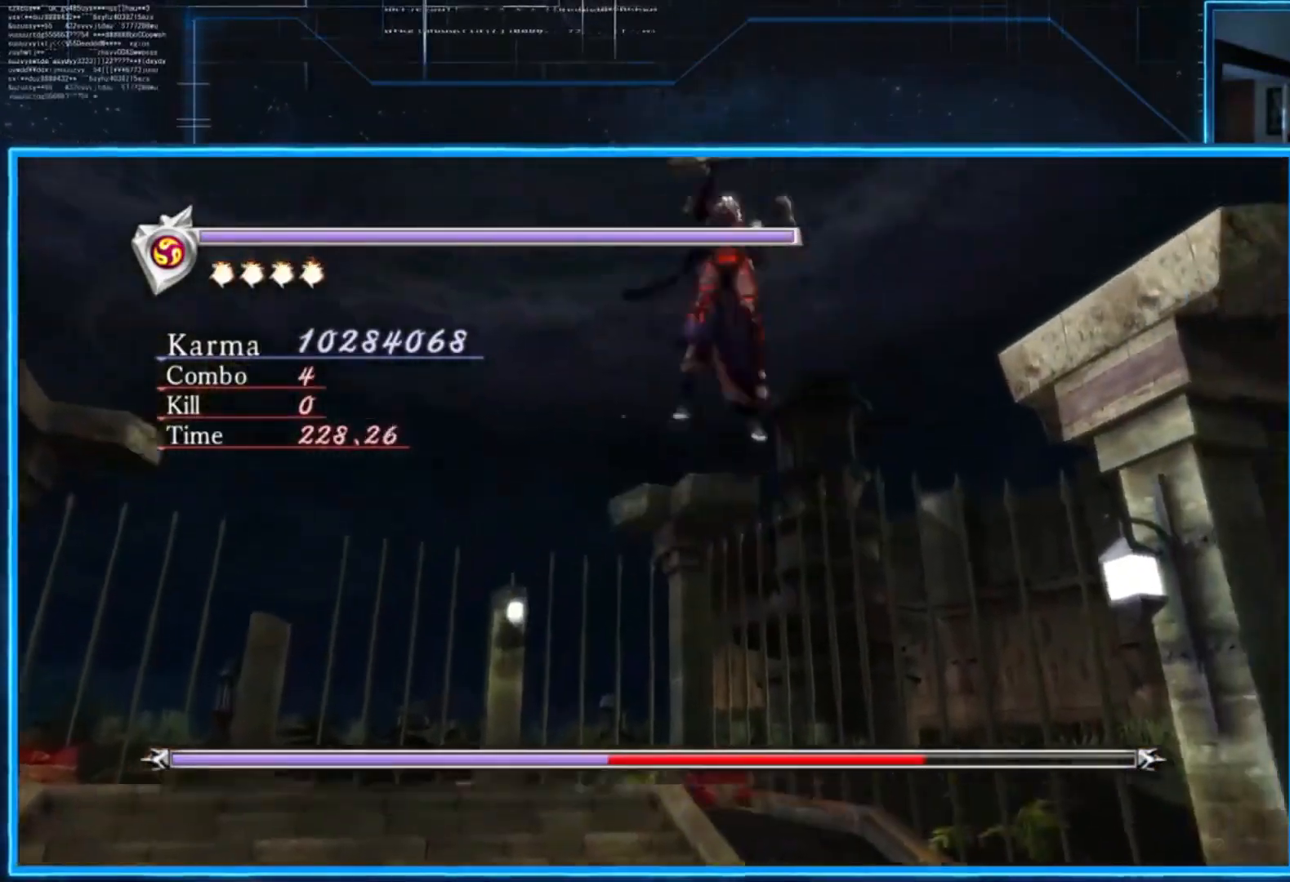
{"buttons": [], "left_stick": "center", "right_stick": "center", "events": []}
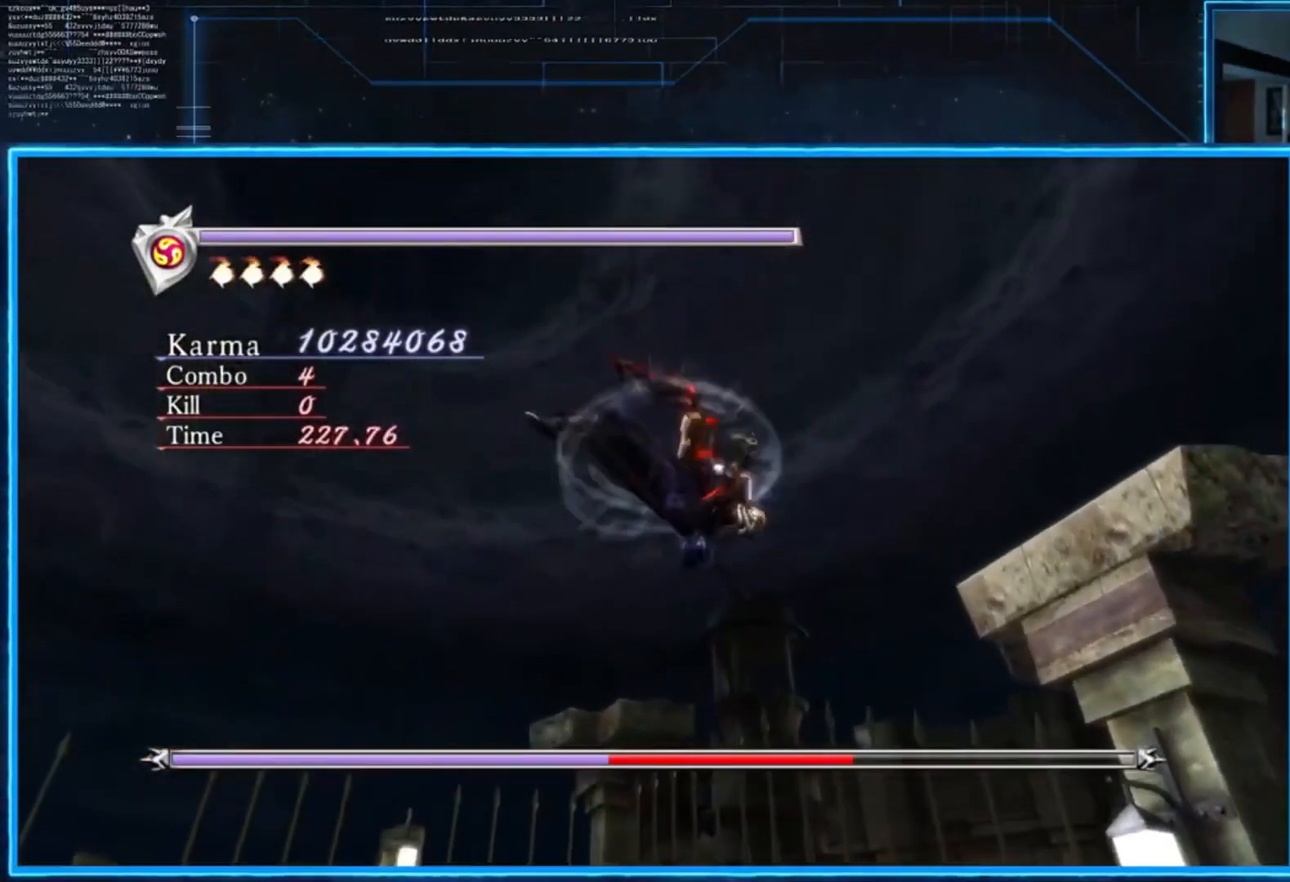
{"buttons": [], "left_stick": "center", "right_stick": "center", "events": []}
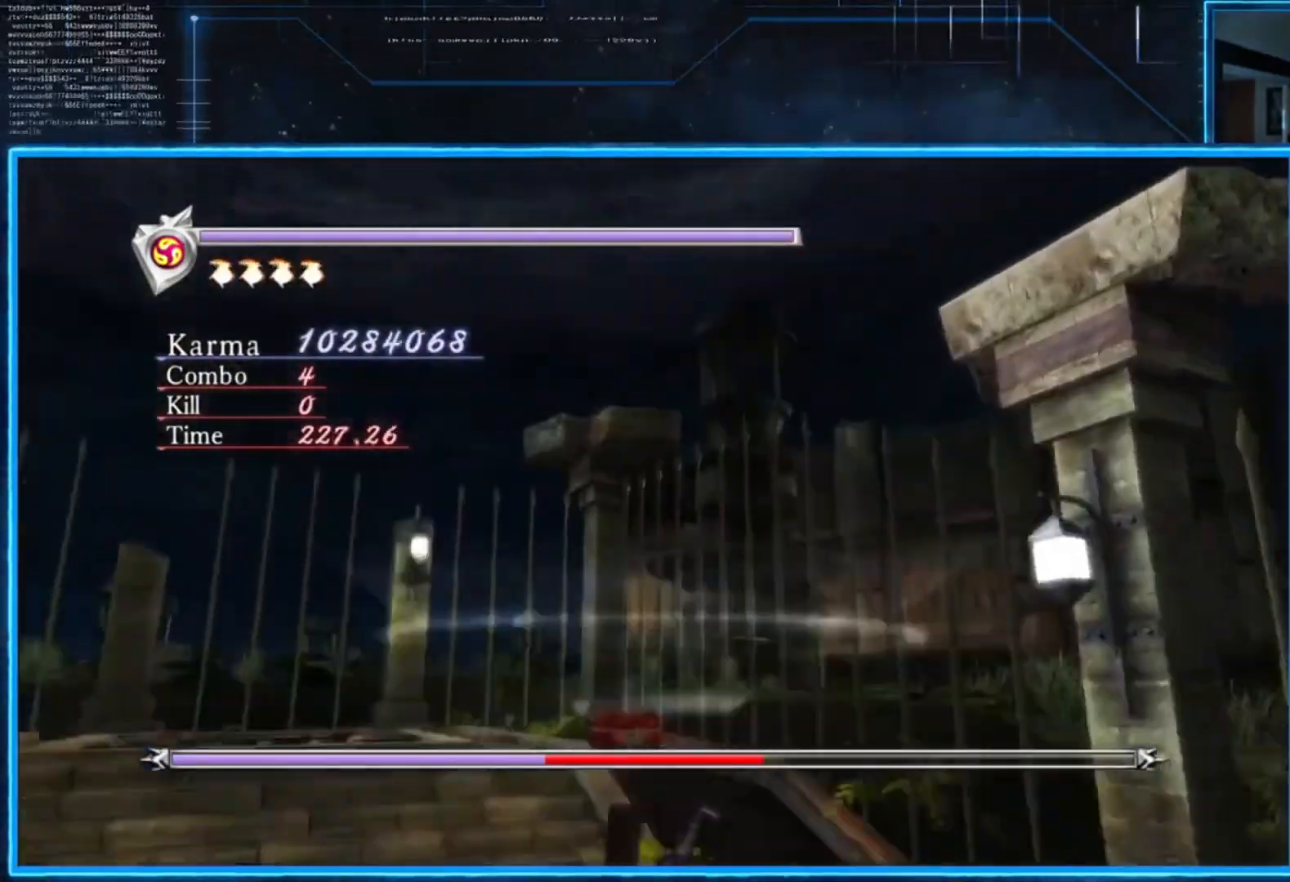
{"buttons": [], "left_stick": "center", "right_stick": "center", "events": []}
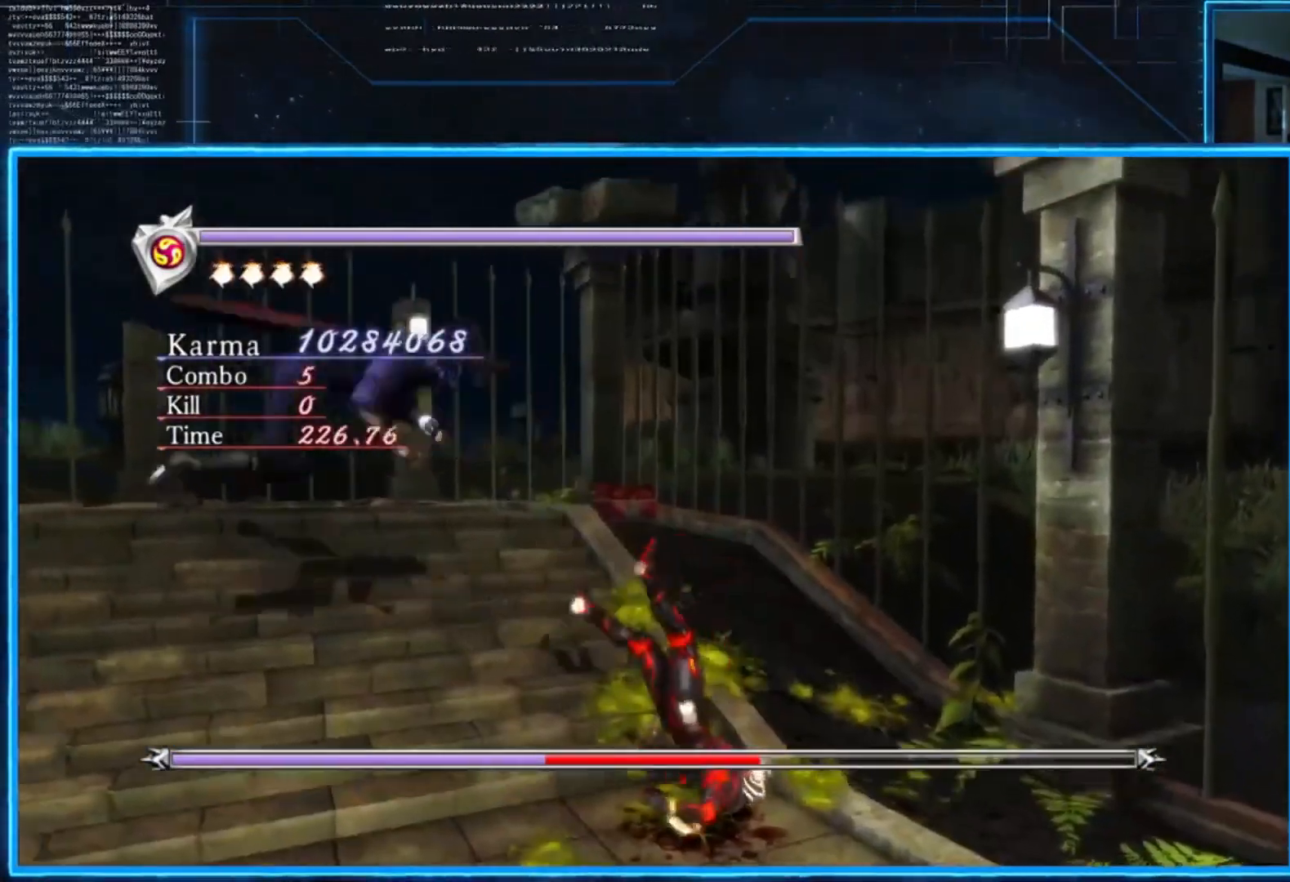
{"buttons": ["Y"], "left_stick": "center", "right_stick": "center", "events": [[167, "Y", "down"]]}
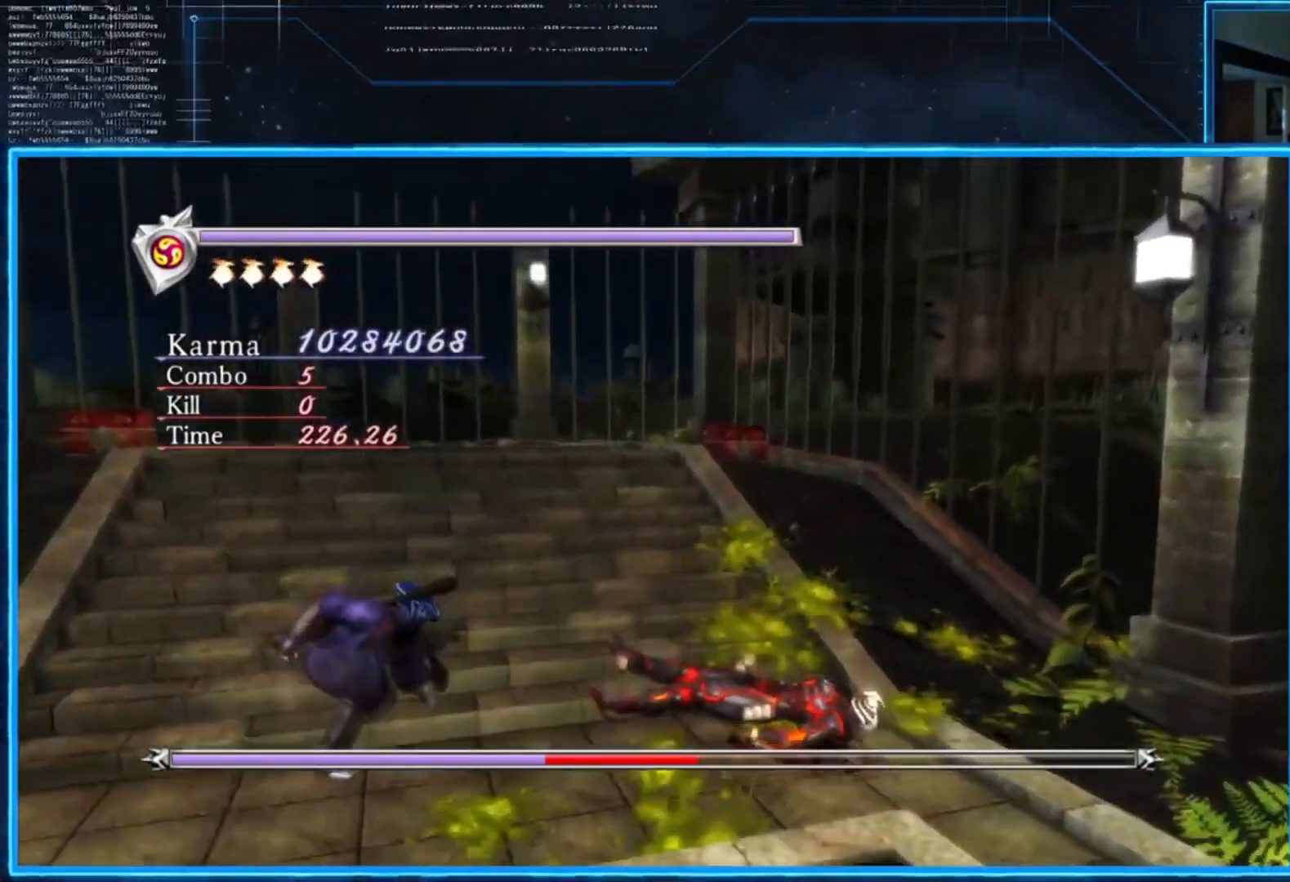
{"buttons": [], "left_stick": "center", "right_stick": "center", "events": [[166, "Y", "up"]]}
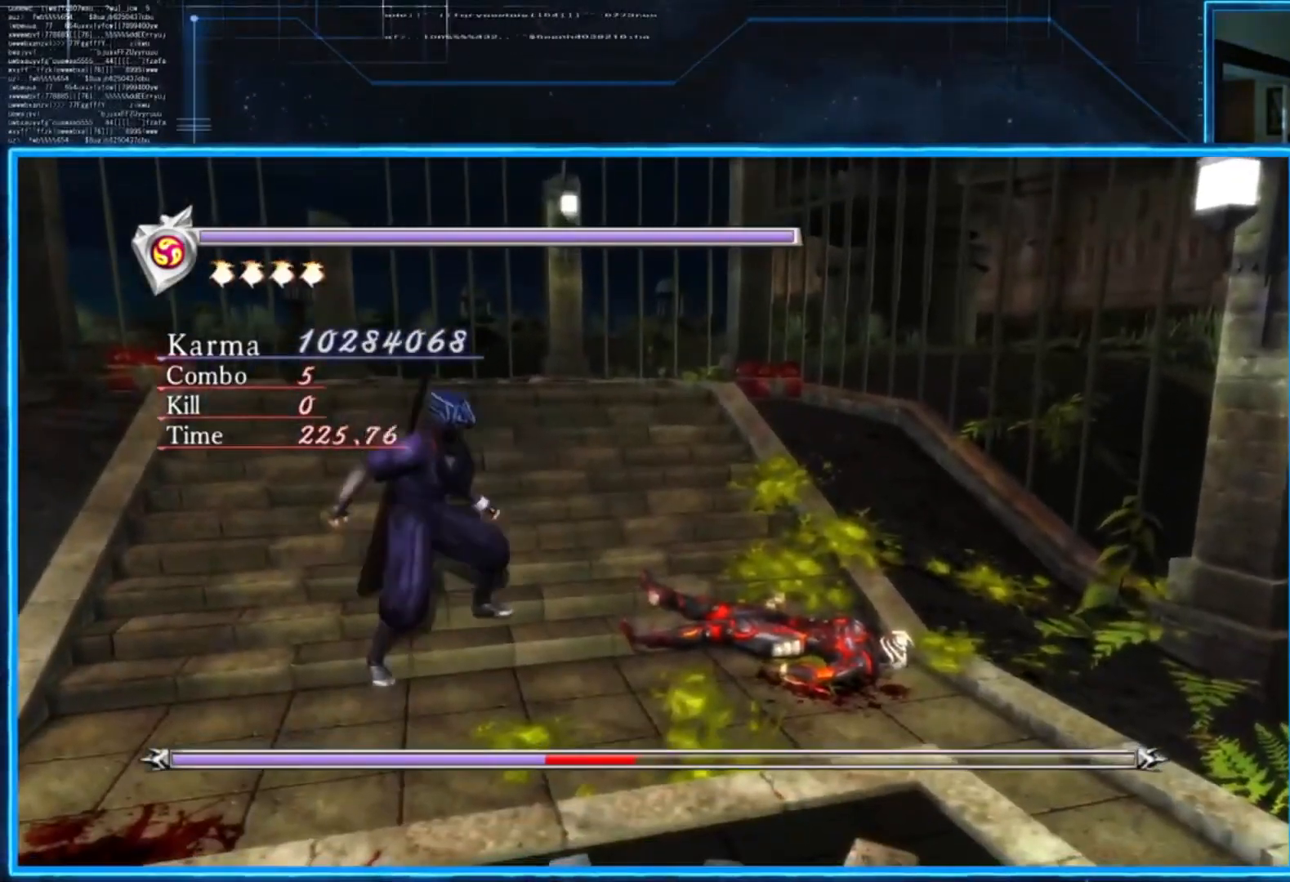
{"buttons": ["Y"], "left_stick": "right", "right_stick": "center", "events": [[267, "Y", "down"], [267, "left_stick", "right"]]}
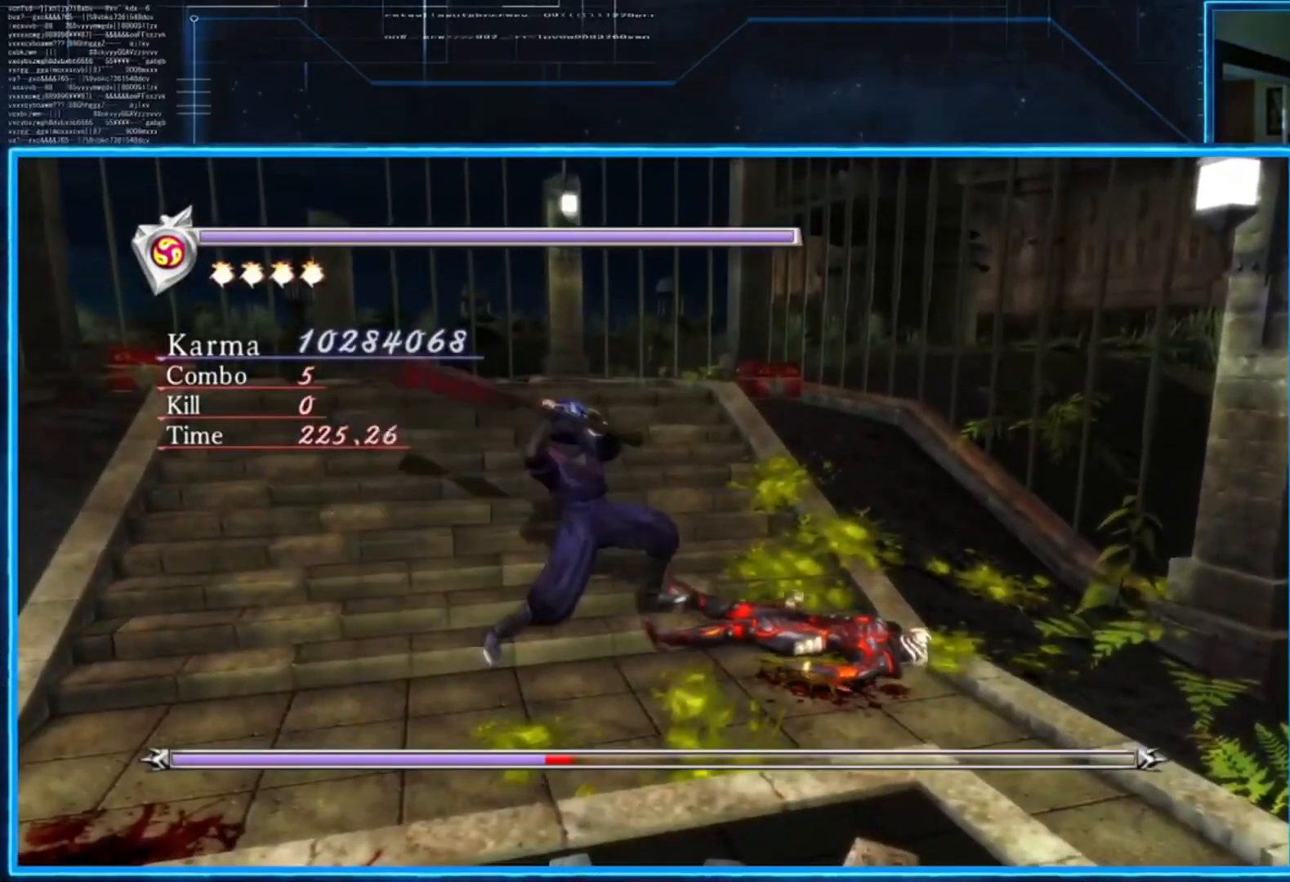
{"buttons": ["L2"], "left_stick": "center", "right_stick": "center", "events": [[300, "left_stick", "center"], [367, "L2", "down"], [367, "Y", "up"]]}